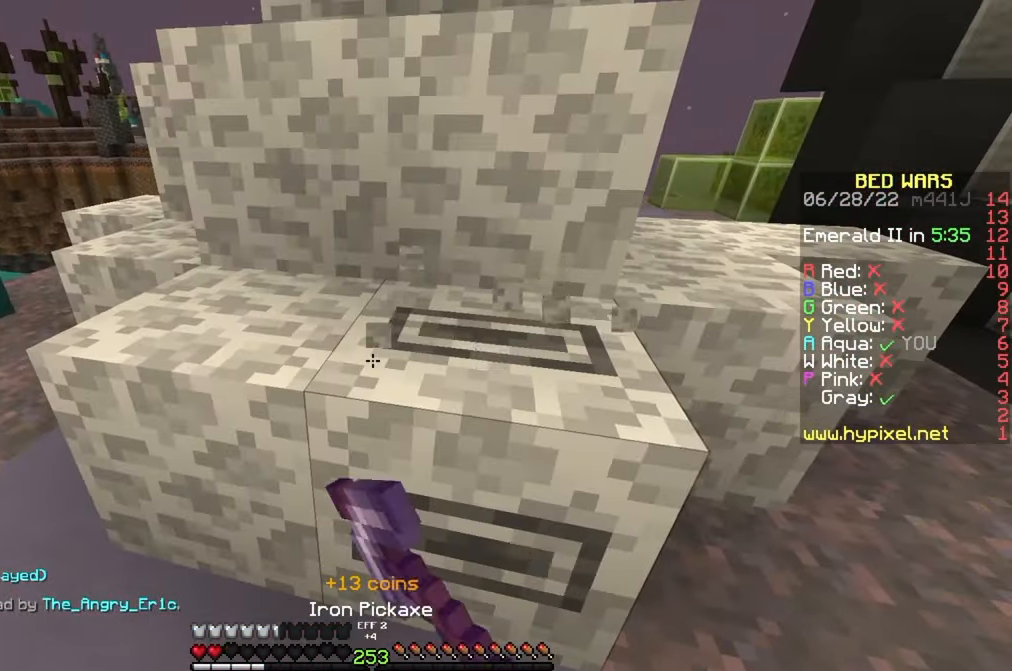
Gameplay with keyboard and mouse; each line is a JSON object with the keys and mouse buttons held at the frame after it. "events" lists presses ("down") and releases ("up") of "a", "d", "s", "w", "mouse_left" and "mouse_right" between this image and that frame as [ms after this image, input, new state], when the widget could be followed in between. "mouse_left", "mouse_right" = the "left", "right" buttons of the "mouse" list. No other keys are recorded. Fast repeated clicks can show as one long hold. Mouse movement is not recorded.
{"keys": [], "mouse": ["left"], "events": []}
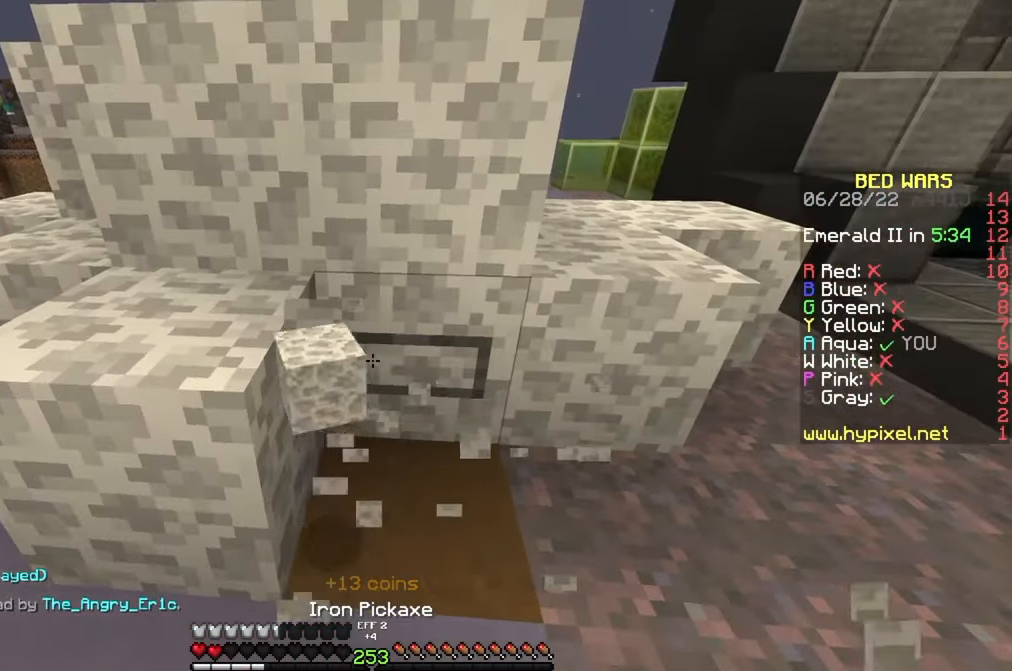
{"keys": [], "mouse": ["left"], "events": []}
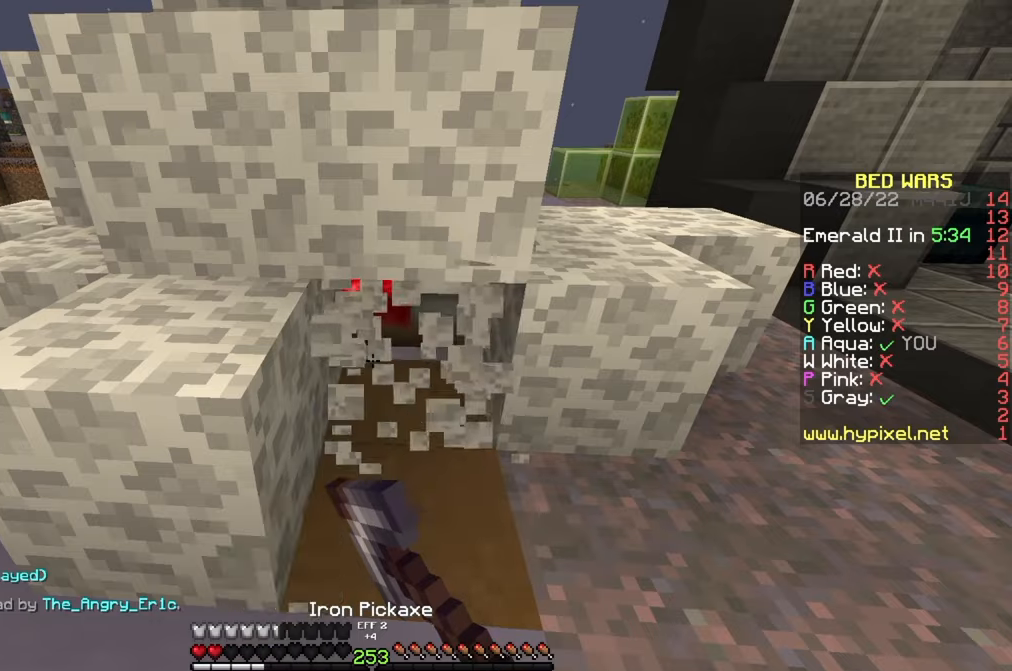
{"keys": [], "mouse": ["left"], "events": []}
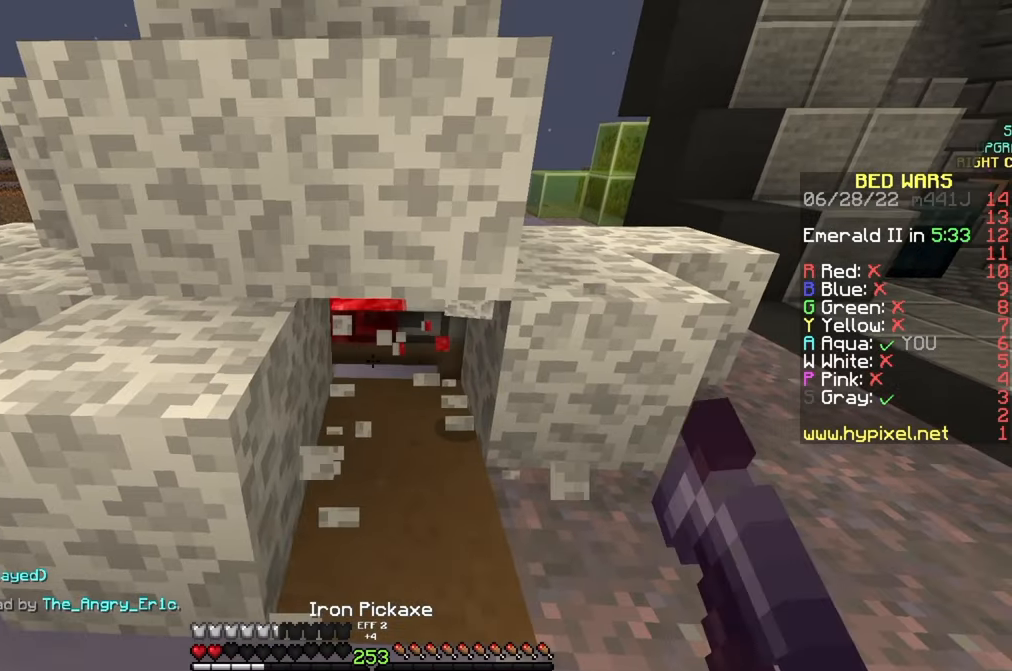
{"keys": ["a", "s"], "mouse": [], "events": [[267, "mouse_left", "up"], [383, "s", "down"], [467, "a", "down"]]}
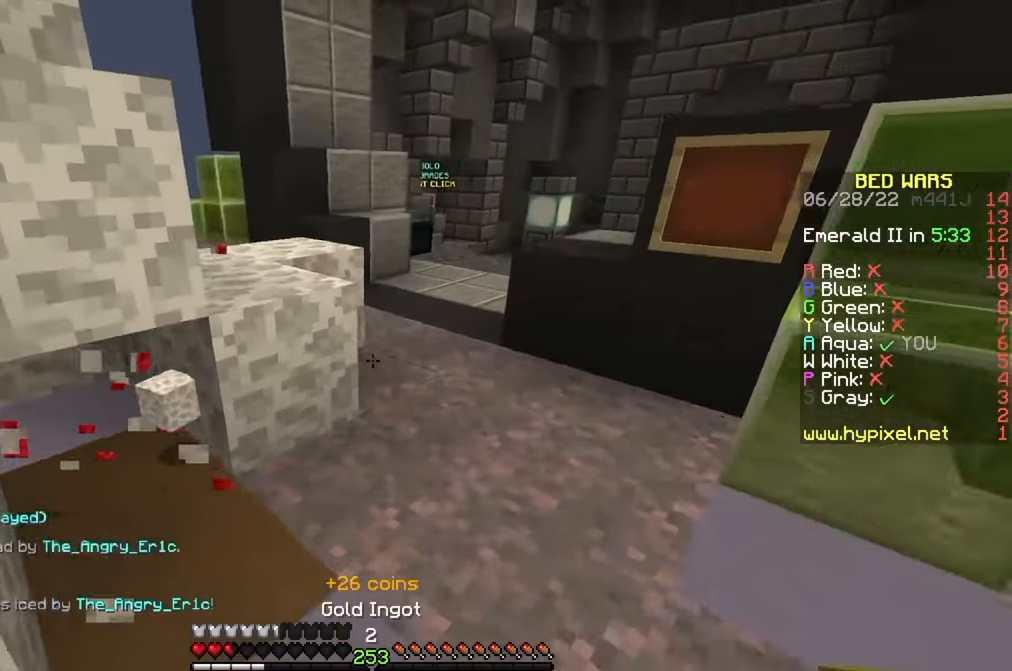
{"keys": ["d"], "mouse": [], "events": [[50, "mouse_right", "down"], [150, "s", "up"], [217, "a", "up"], [283, "mouse_right", "up"], [400, "d", "down"]]}
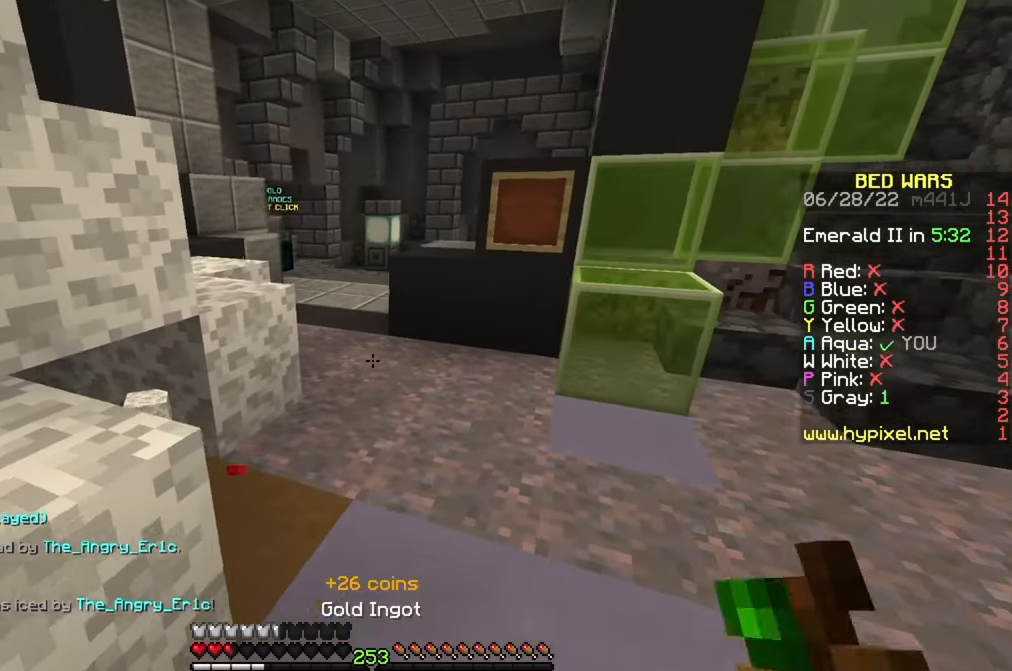
{"keys": ["a", "s"], "mouse": ["right"], "events": [[67, "d", "up"], [83, "mouse_right", "down"], [150, "a", "down"], [150, "s", "down"]]}
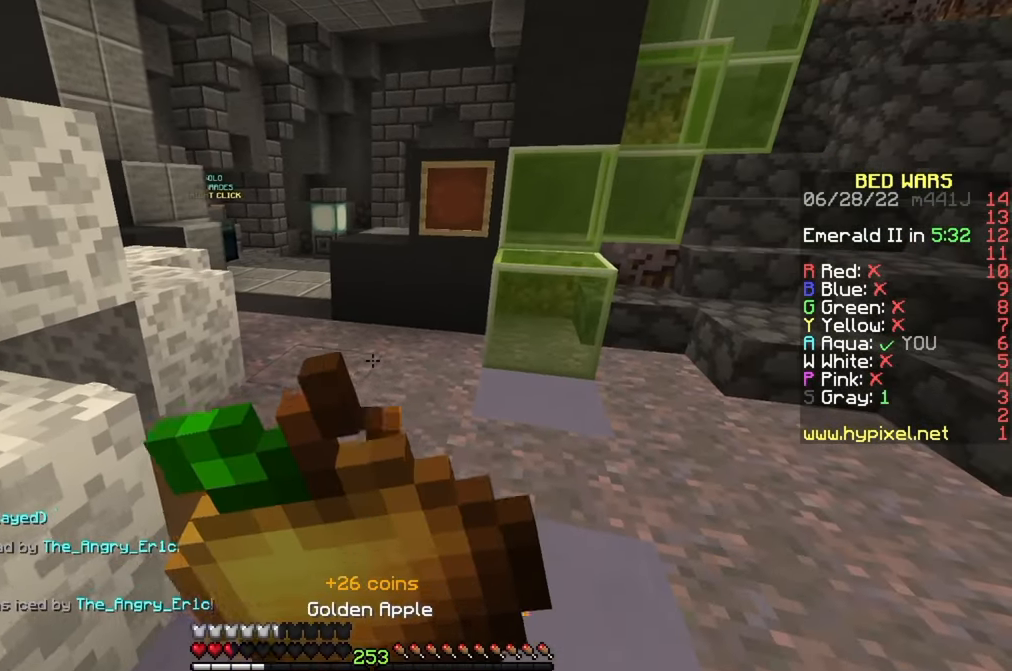
{"keys": ["d"], "mouse": ["right"], "events": [[33, "s", "up"], [50, "a", "up"], [133, "d", "down"], [233, "w", "down"], [433, "w", "up"]]}
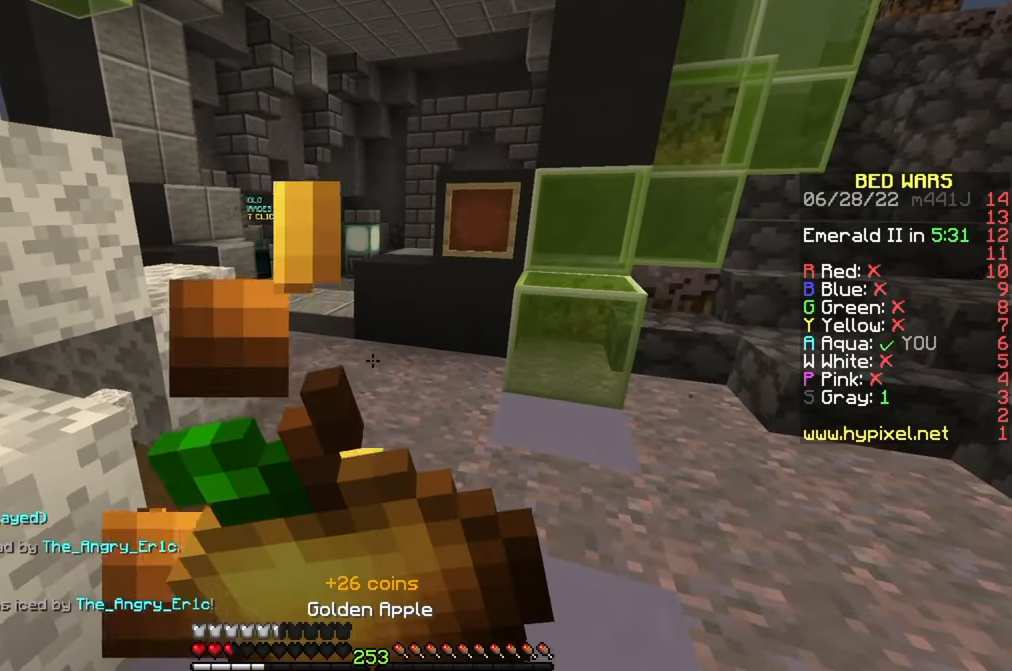
{"keys": [], "mouse": ["right"], "events": [[17, "d", "up"]]}
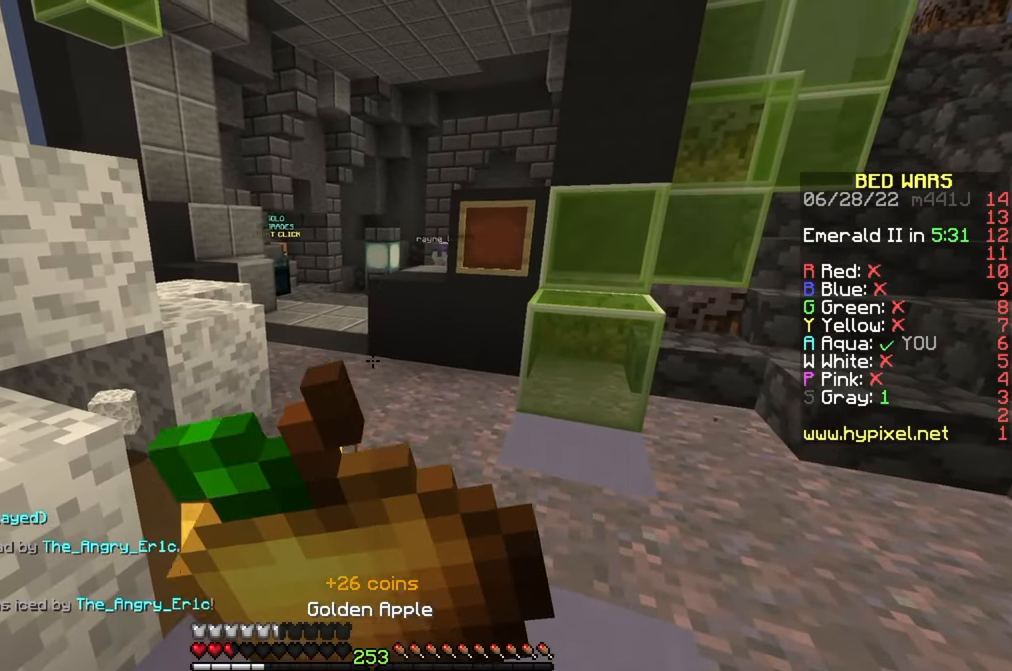
{"keys": ["w"], "mouse": [], "events": [[283, "w", "down"], [367, "a", "down"], [467, "mouse_right", "up"], [483, "a", "up"]]}
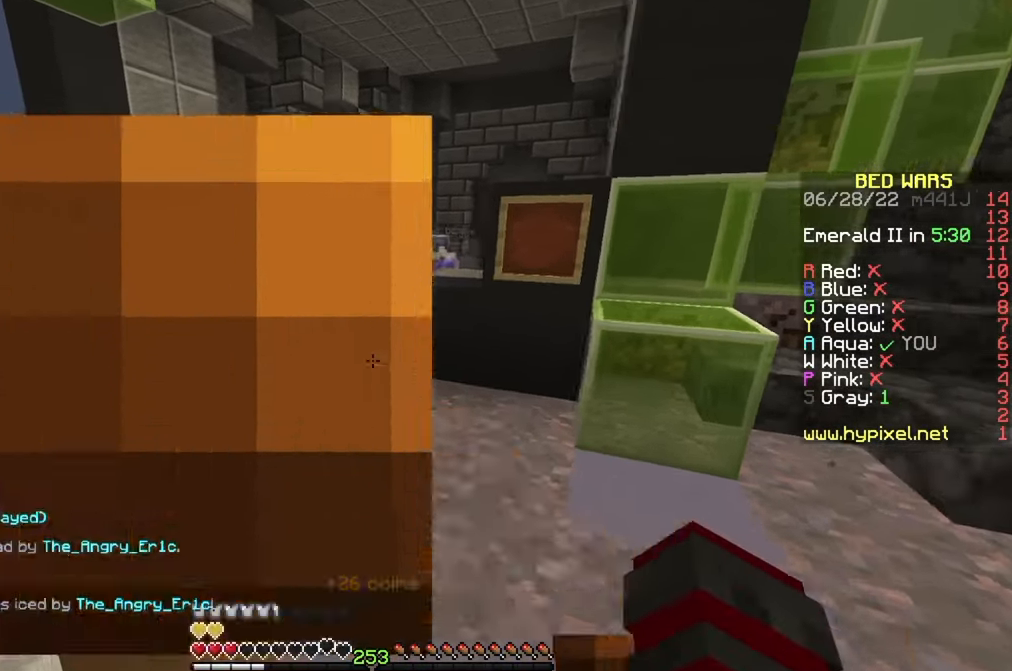
{"keys": ["a", "w"], "mouse": [], "events": [[367, "a", "down"]]}
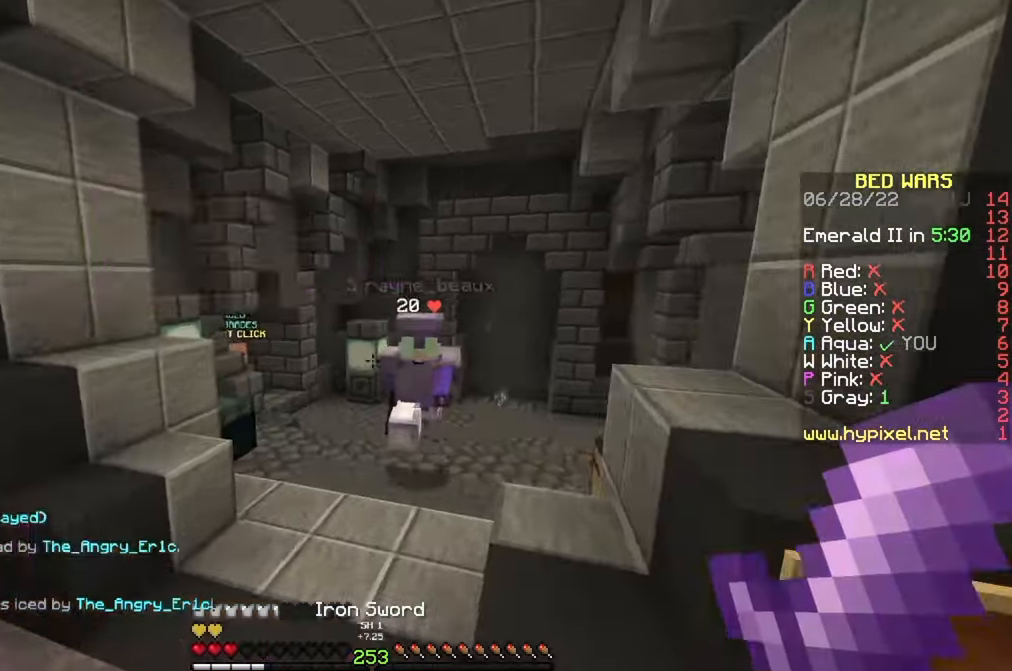
{"keys": ["a", "s"], "mouse": ["left"], "events": [[250, "mouse_left", "down"], [367, "w", "up"], [417, "s", "down"]]}
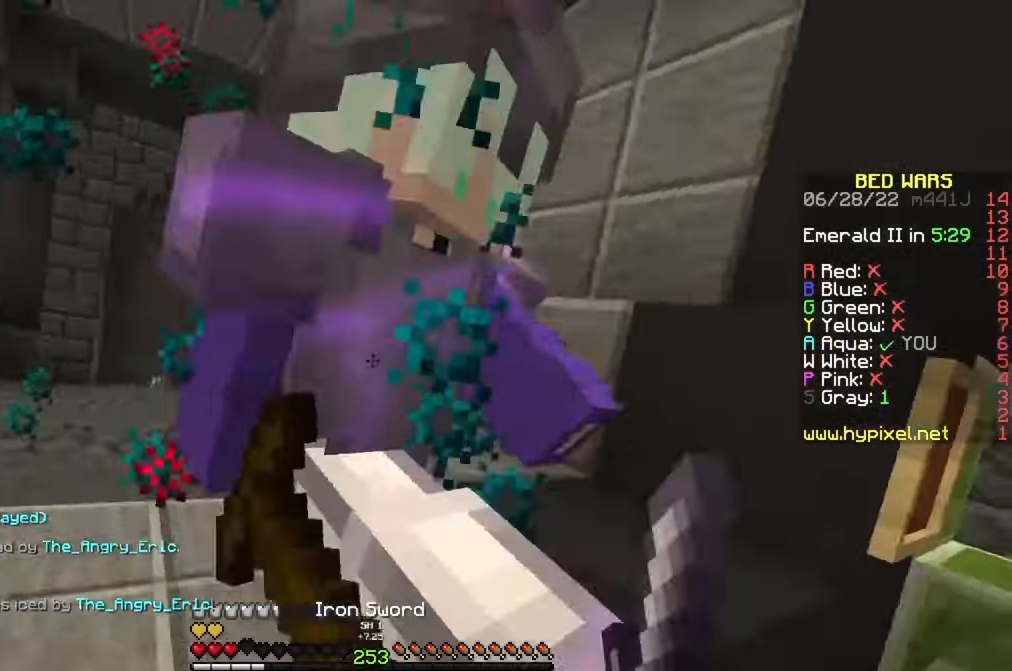
{"keys": ["a"], "mouse": ["left"], "events": [[133, "s", "up"], [200, "w", "down"], [500, "w", "up"]]}
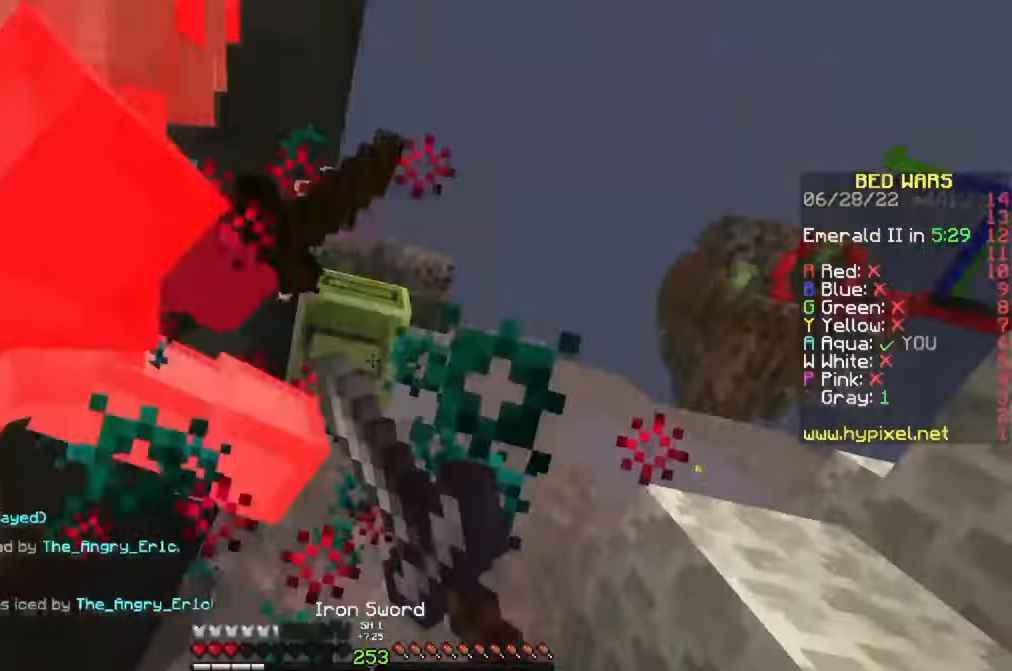
{"keys": ["w"], "mouse": [], "events": [[17, "mouse_left", "up"], [67, "s", "down"], [117, "mouse_left", "down"], [200, "s", "up"], [217, "mouse_left", "up"], [267, "w", "down"], [300, "mouse_left", "down"], [434, "a", "up"], [500, "mouse_left", "up"]]}
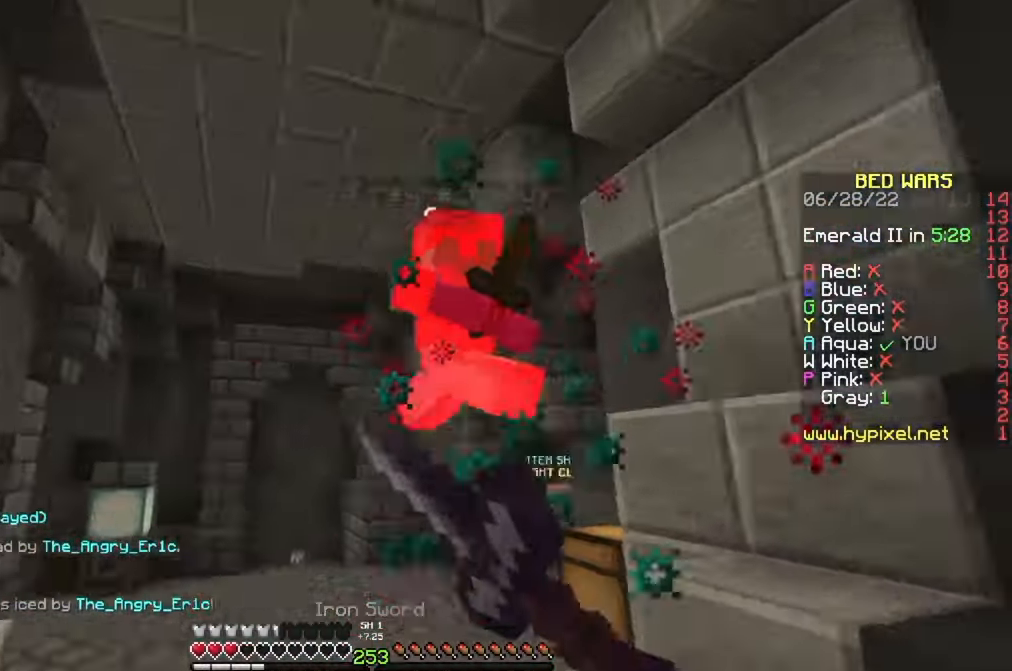
{"keys": ["a"], "mouse": ["left"], "events": [[50, "mouse_left", "down"], [317, "a", "down"], [467, "w", "up"]]}
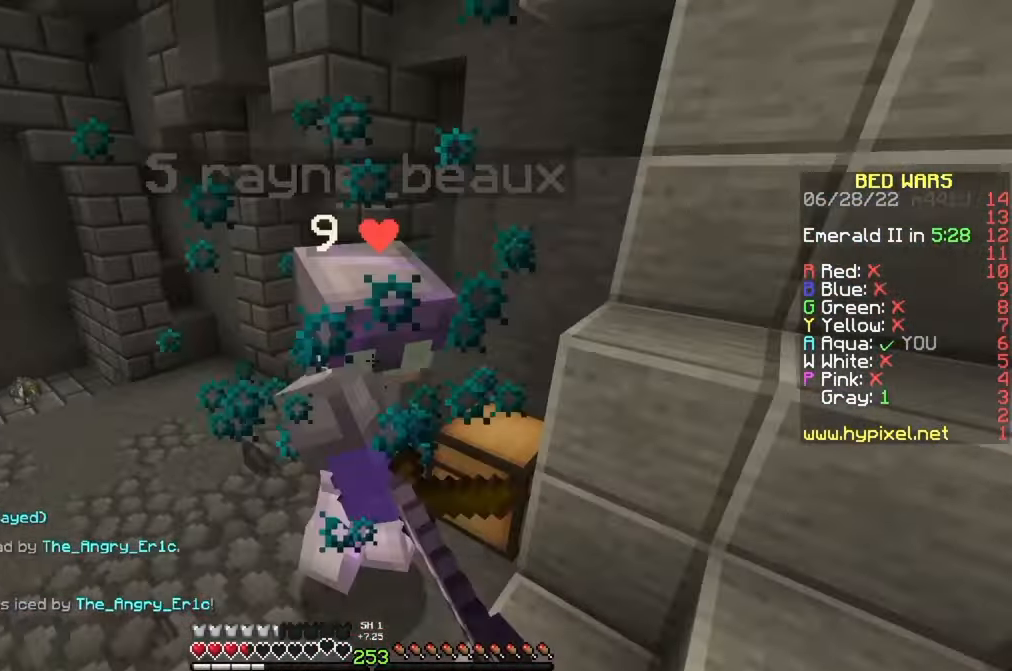
{"keys": ["w"], "mouse": ["left"], "events": [[67, "s", "down"], [84, "mouse_left", "up"], [117, "mouse_left", "down"], [184, "s", "up"], [267, "w", "down"], [334, "a", "up"]]}
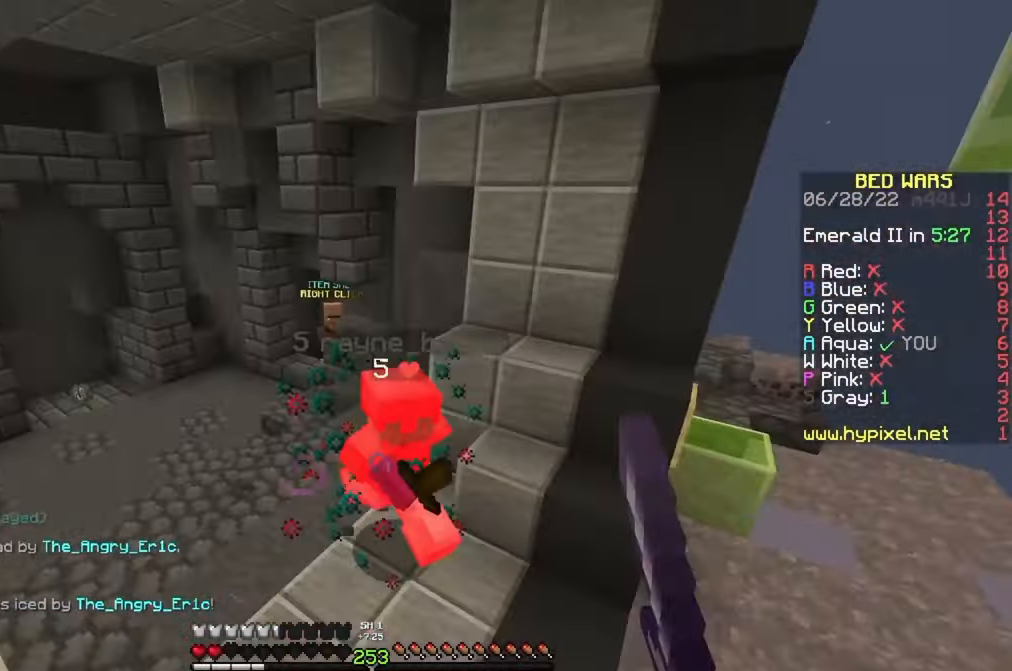
{"keys": ["w"], "mouse": ["left"], "events": [[34, "a", "down"], [134, "a", "up"], [267, "mouse_left", "up"], [350, "mouse_left", "down"], [384, "mouse_left", "up"], [400, "mouse_left", "down"]]}
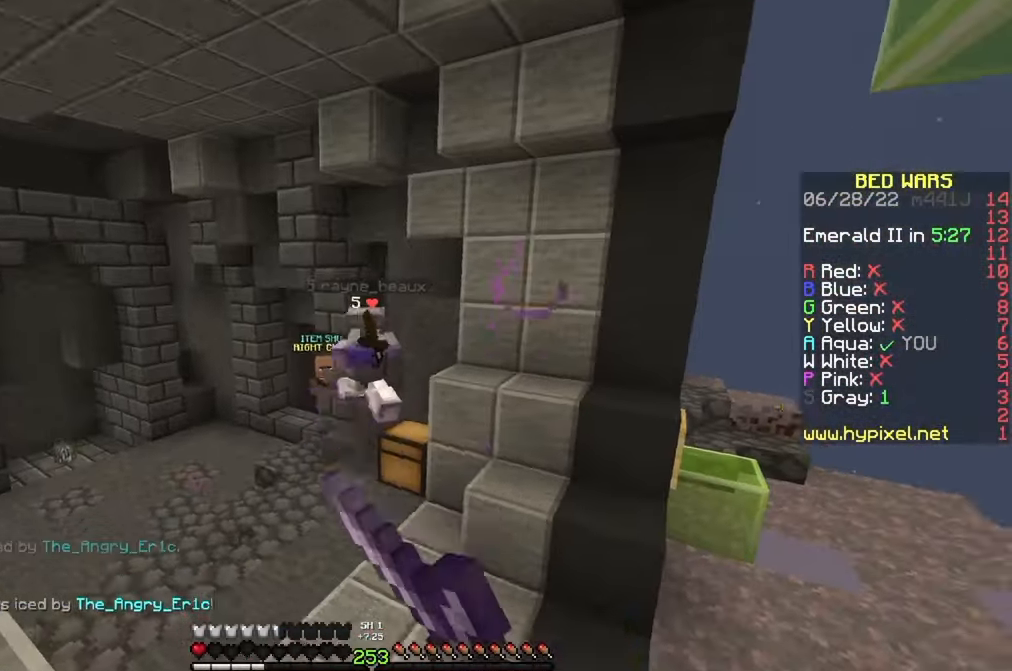
{"keys": ["a", "w"], "mouse": ["left"], "events": [[167, "mouse_left", "up"], [317, "a", "down"], [317, "mouse_left", "down"], [417, "mouse_left", "up"], [450, "mouse_left", "down"]]}
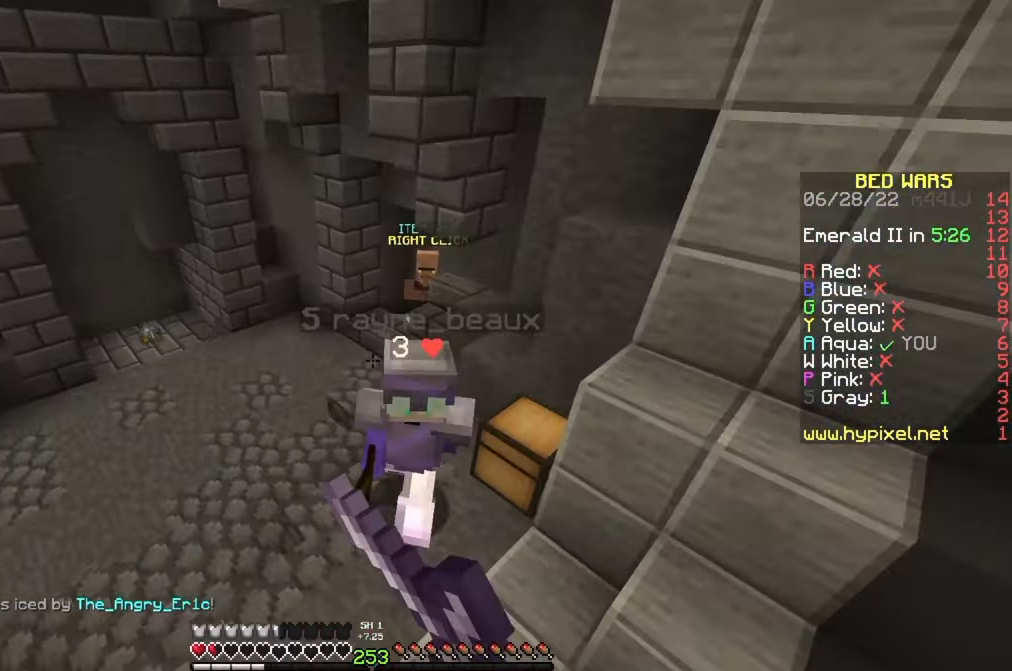
{"keys": ["a"], "mouse": ["left"], "events": [[67, "w", "up"], [150, "s", "down"], [217, "mouse_left", "up"], [234, "mouse_left", "down"], [450, "s", "up"]]}
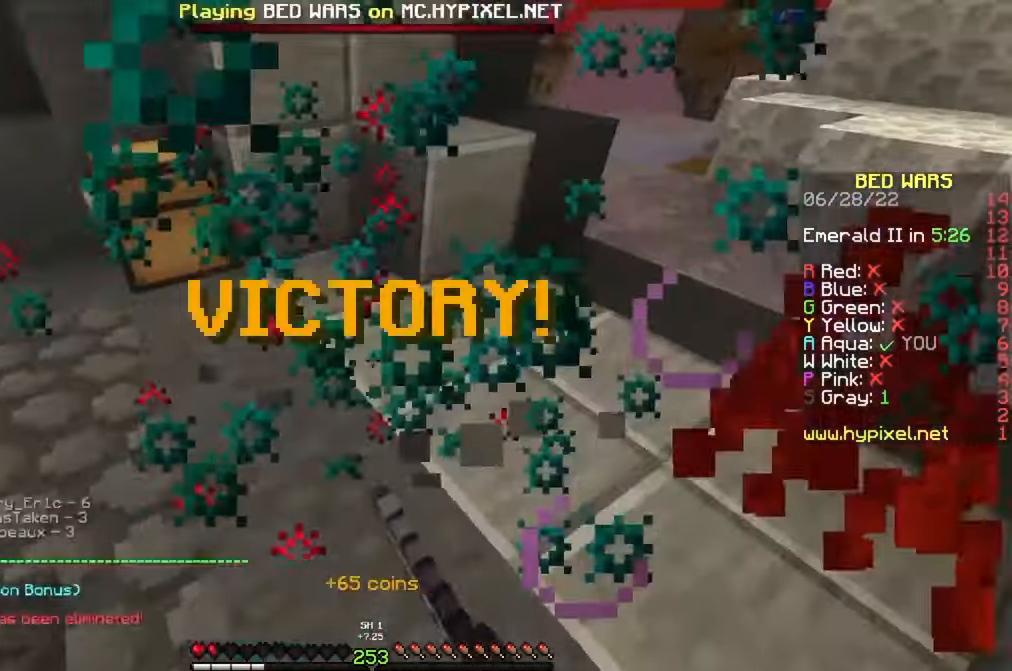
{"keys": ["w"], "mouse": [], "events": [[100, "w", "down"], [134, "mouse_left", "up"], [150, "a", "up"]]}
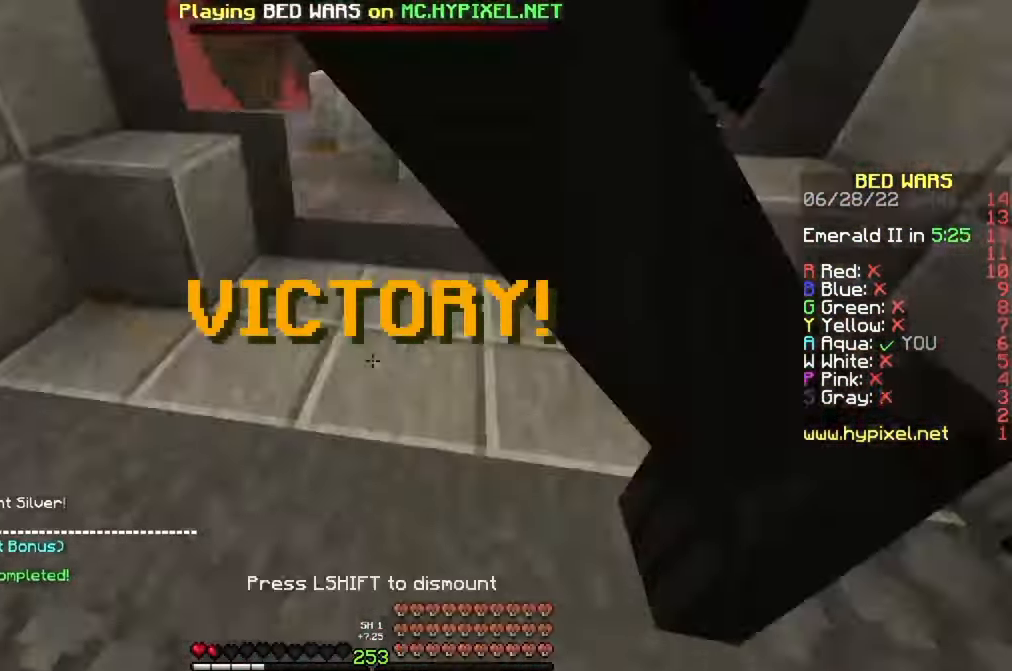
{"keys": [], "mouse": [], "events": [[400, "w", "up"]]}
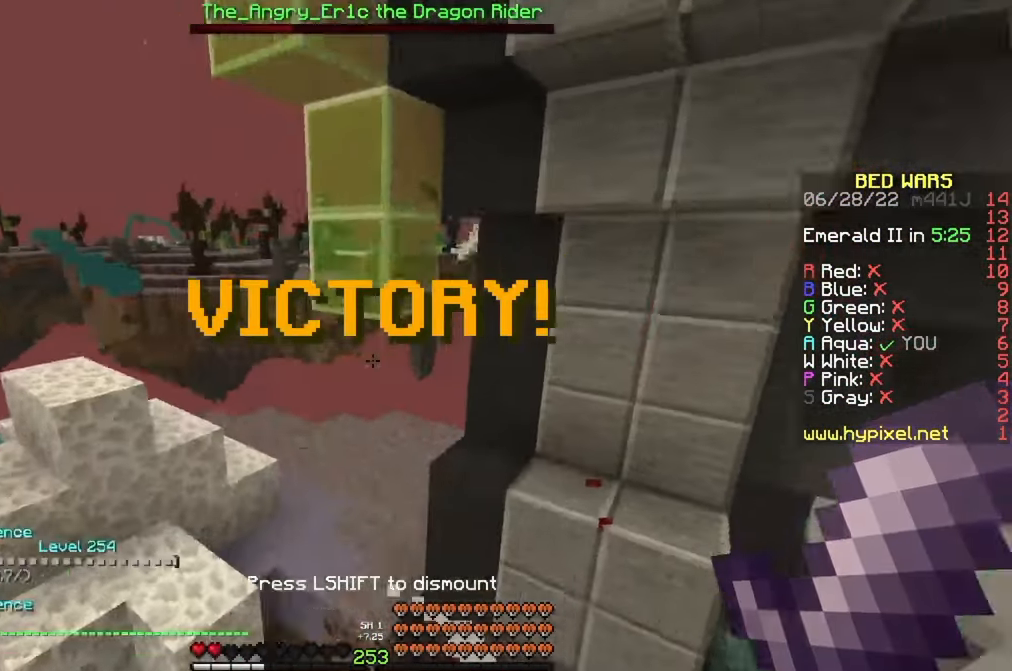
{"keys": ["w"], "mouse": [], "events": [[317, "w", "down"]]}